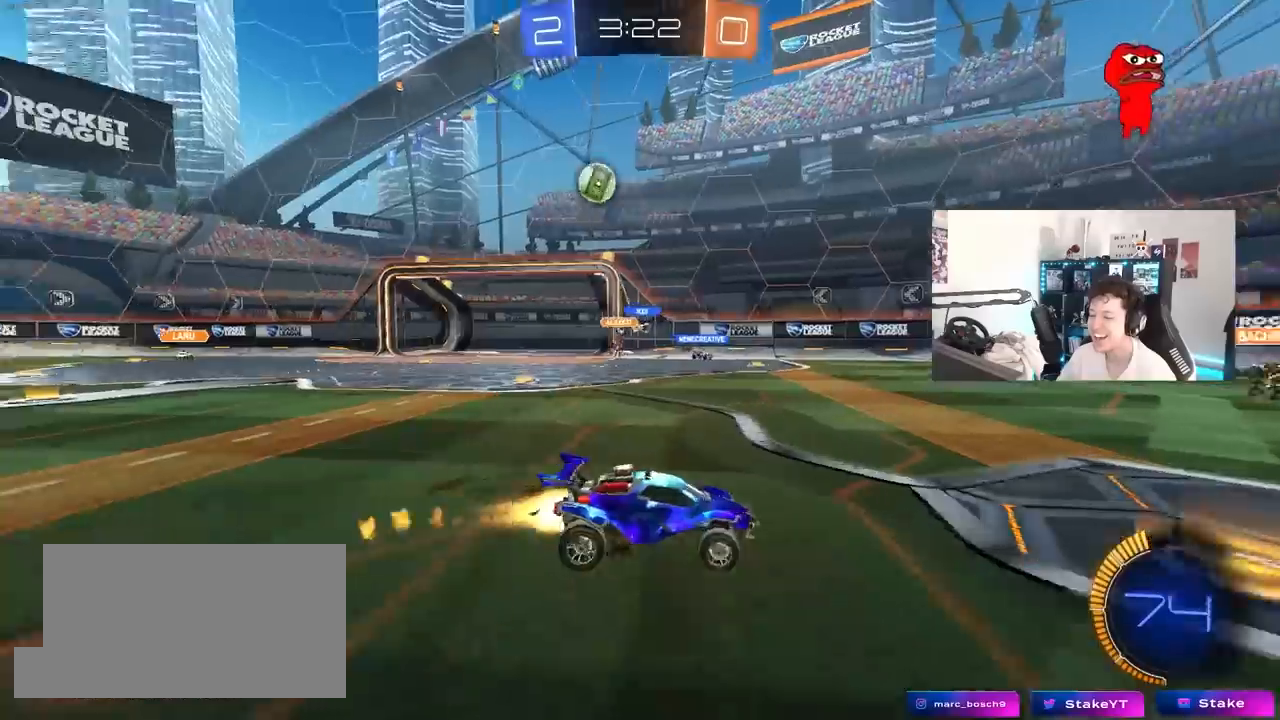
Gameplay with keyboard and mouse; each line is a JSON object with the keys and mouse buttons held at the frame after it. "events" lists presses ("down") and releases ("up") of "1", "2", "3", "4", "5", "a", "alt", "c", "caps_lock", "ctrl", "d", "e", "f", "g", "q", "r", "s", "shift", "space", "t", "tab", "v", "w", "x", "z", "mouse_left", "mouse_wheel" and "mouse_right" between this image and that frame as [ms after this image, input, new state], when the widget could be followed in between. "mouse_left", "mouse_wheel", "mouse_right" = the "left", "wheel", "right" buttons of the "mouse" list. No other keys are recorded. "wheel" means that the mouse wheel is clicked or scrolled. "mouse_move" is the direction in which the mouse moves at that frame (one of eight, or "still"), when it could be read.
{"keys": ["d", "w"], "mouse": [], "mouse_move": "still", "events": [[100, "shift", "down"], [133, "shift", "up"], [467, "mouse_left", "up"]]}
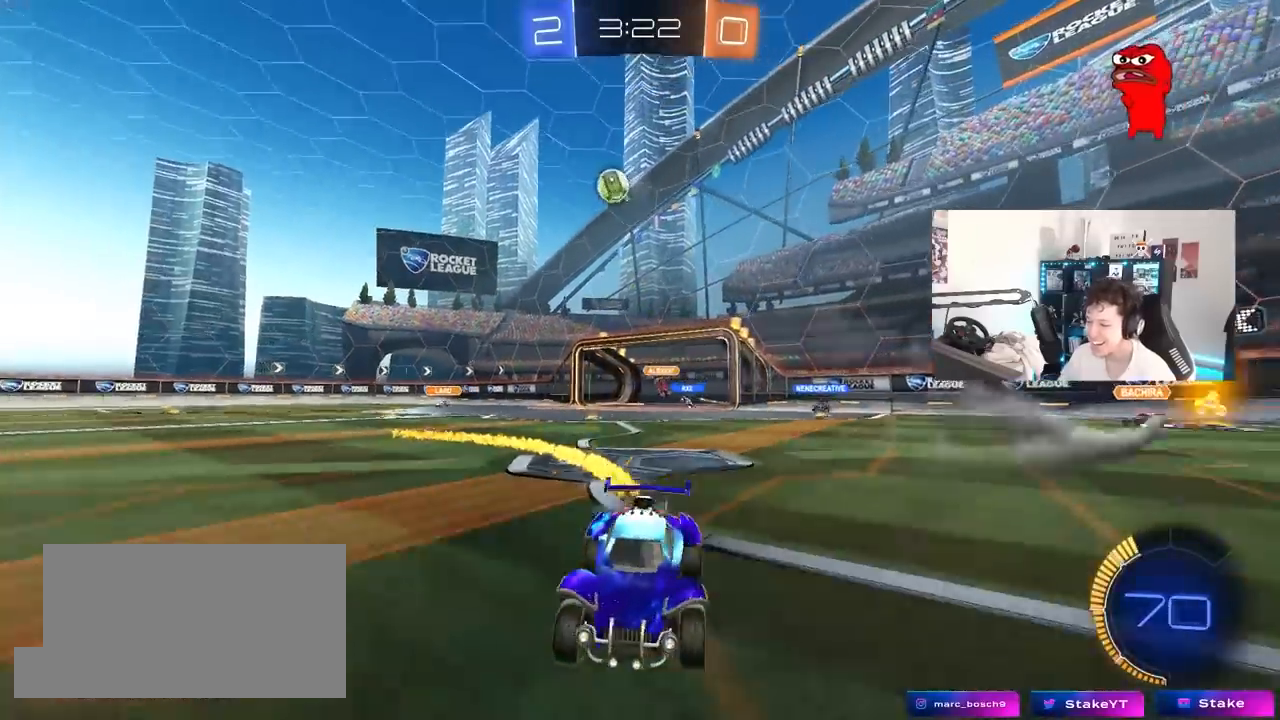
{"keys": ["d", "s", "shift"], "mouse": [], "mouse_move": "still", "events": [[67, "d", "up"], [67, "mouse_left", "down"], [67, "mouse_right", "down"], [117, "d", "down"], [117, "shift", "down"], [150, "mouse_right", "up"], [200, "mouse_right", "down"], [250, "s", "down"], [250, "w", "up"], [350, "mouse_left", "up"], [433, "mouse_right", "up"]]}
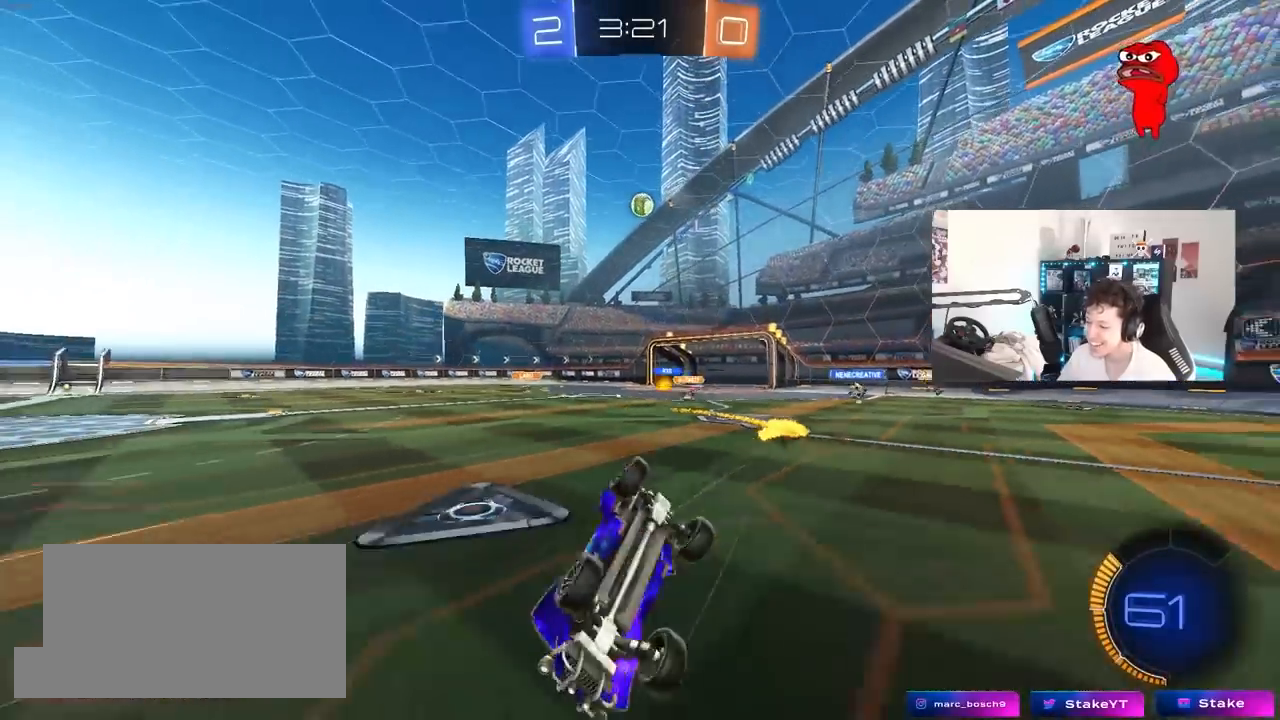
{"keys": ["d"], "mouse": [], "mouse_move": "still", "events": [[83, "s", "up"], [217, "s", "down"], [500, "s", "up"], [500, "shift", "up"]]}
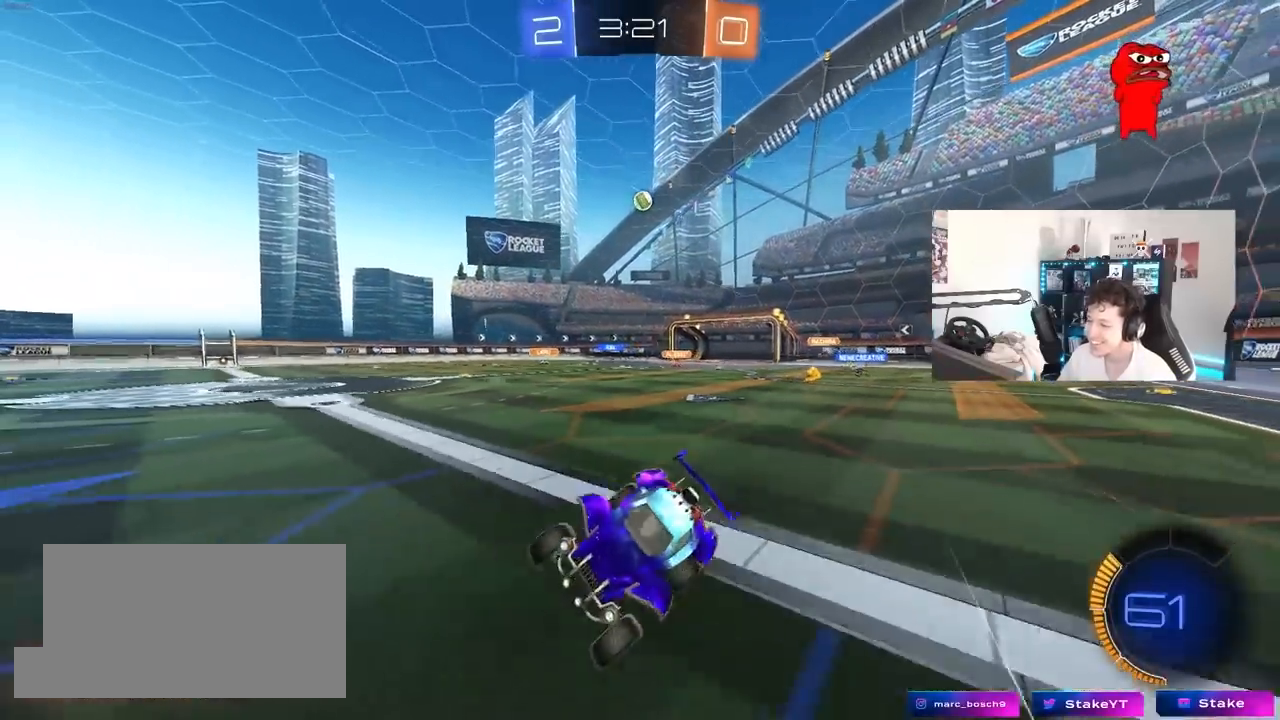
{"keys": ["d", "w"], "mouse": [], "mouse_move": "still", "events": [[100, "d", "up"], [183, "w", "down"], [233, "d", "down"]]}
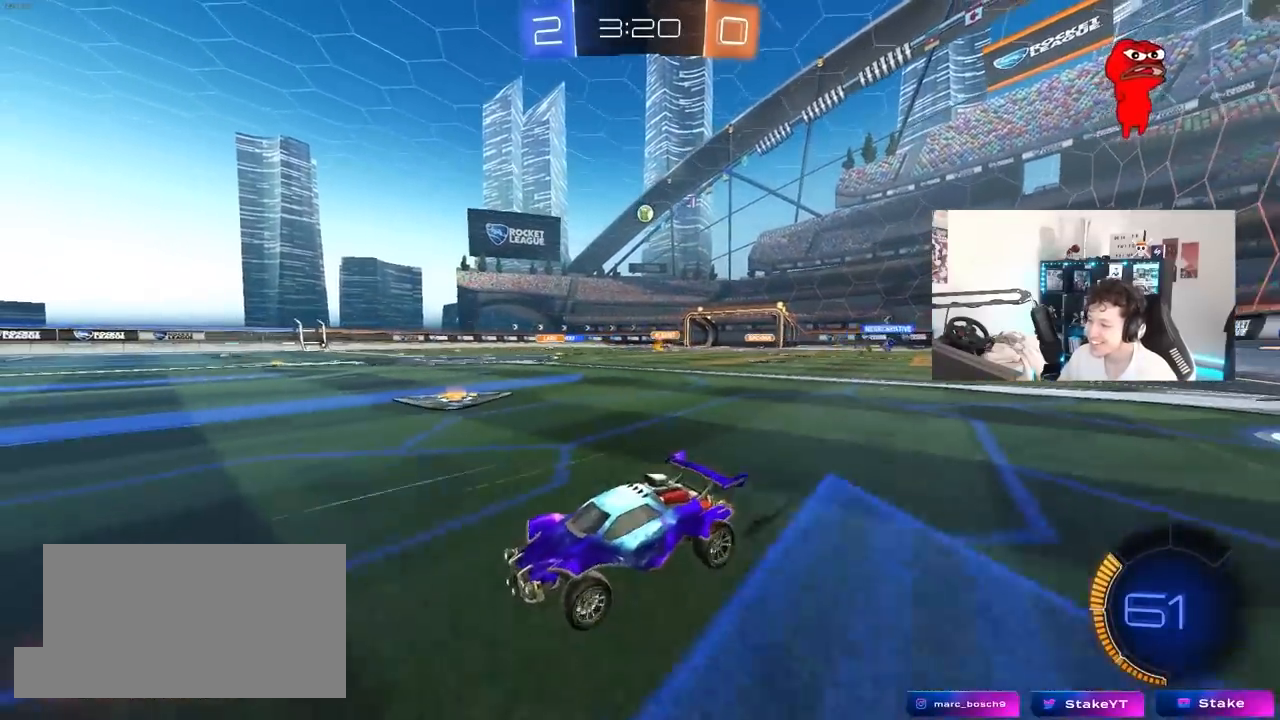
{"keys": ["d", "s"], "mouse": [], "mouse_move": "still", "events": [[200, "d", "up"], [200, "w", "up"], [383, "d", "down"], [383, "s", "down"]]}
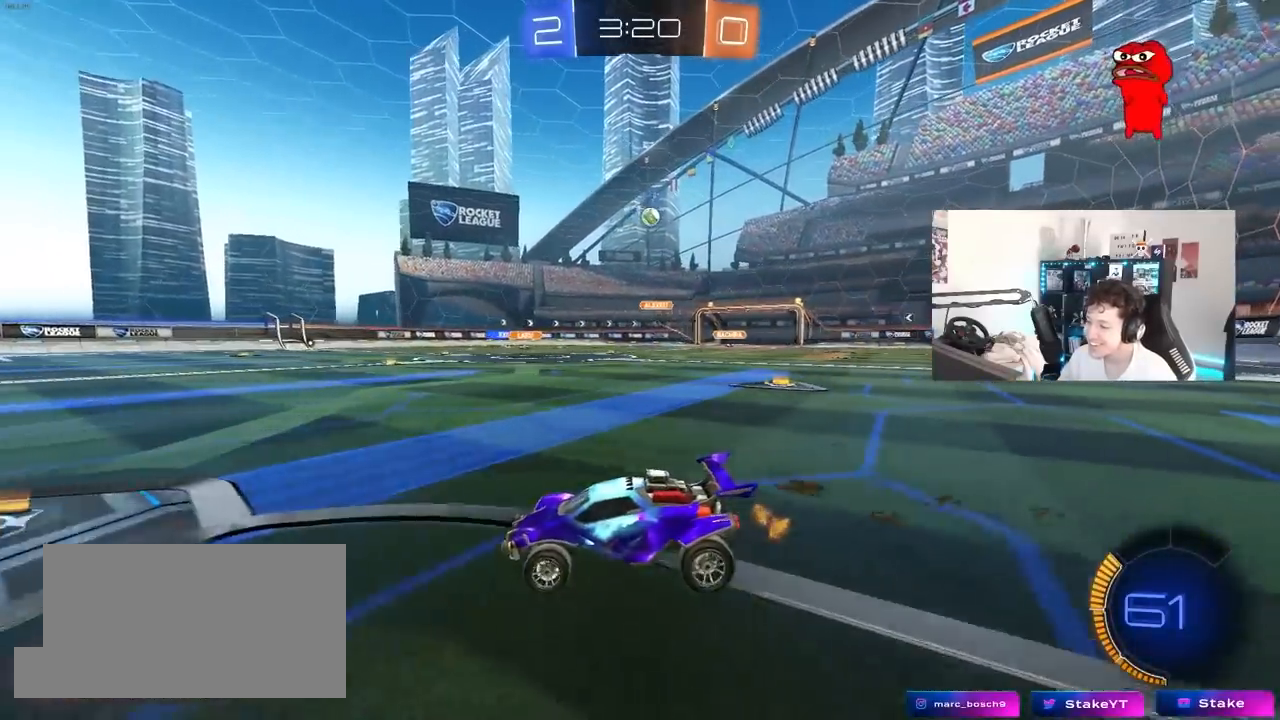
{"keys": ["d"], "mouse": [], "mouse_move": "still", "events": [[33, "s", "up"], [133, "d", "up"], [367, "d", "down"], [367, "s", "down"], [450, "s", "up"]]}
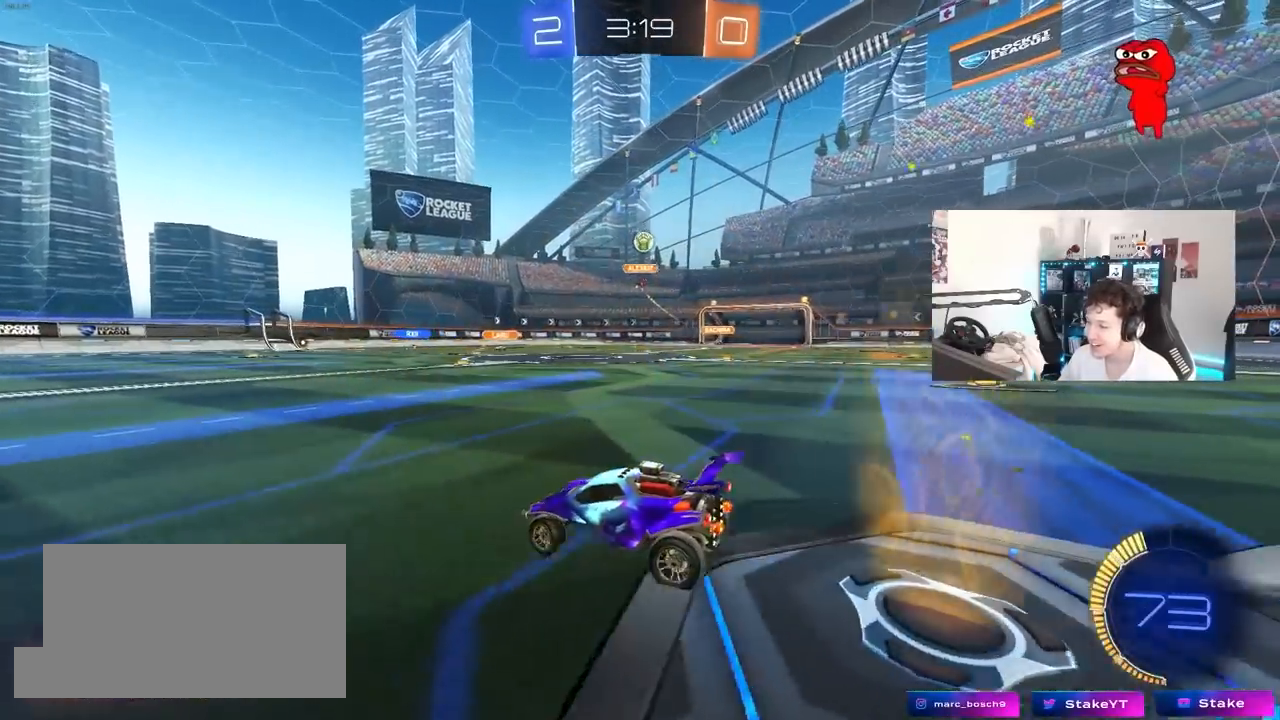
{"keys": ["d"], "mouse": [], "mouse_move": "still", "events": [[100, "d", "up"], [100, "w", "down"], [383, "d", "down"], [417, "w", "up"]]}
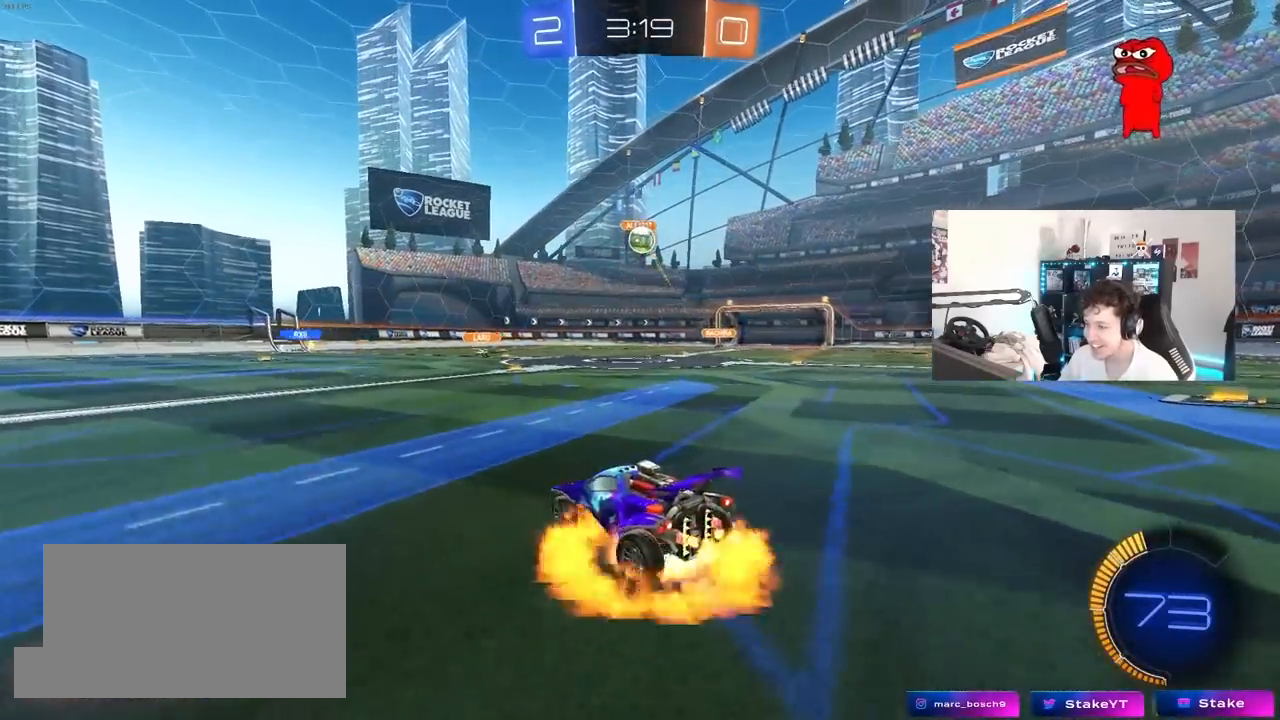
{"keys": ["a", "d", "w"], "mouse": ["left"], "mouse_move": "still", "events": [[17, "mouse_right", "down"], [67, "d", "up"], [67, "mouse_left", "down"], [117, "s", "down"], [150, "a", "down"], [150, "shift", "down"], [250, "mouse_left", "up"], [250, "mouse_right", "up"], [250, "s", "up"], [250, "shift", "up"], [300, "mouse_left", "down"], [433, "w", "down"], [483, "d", "down"]]}
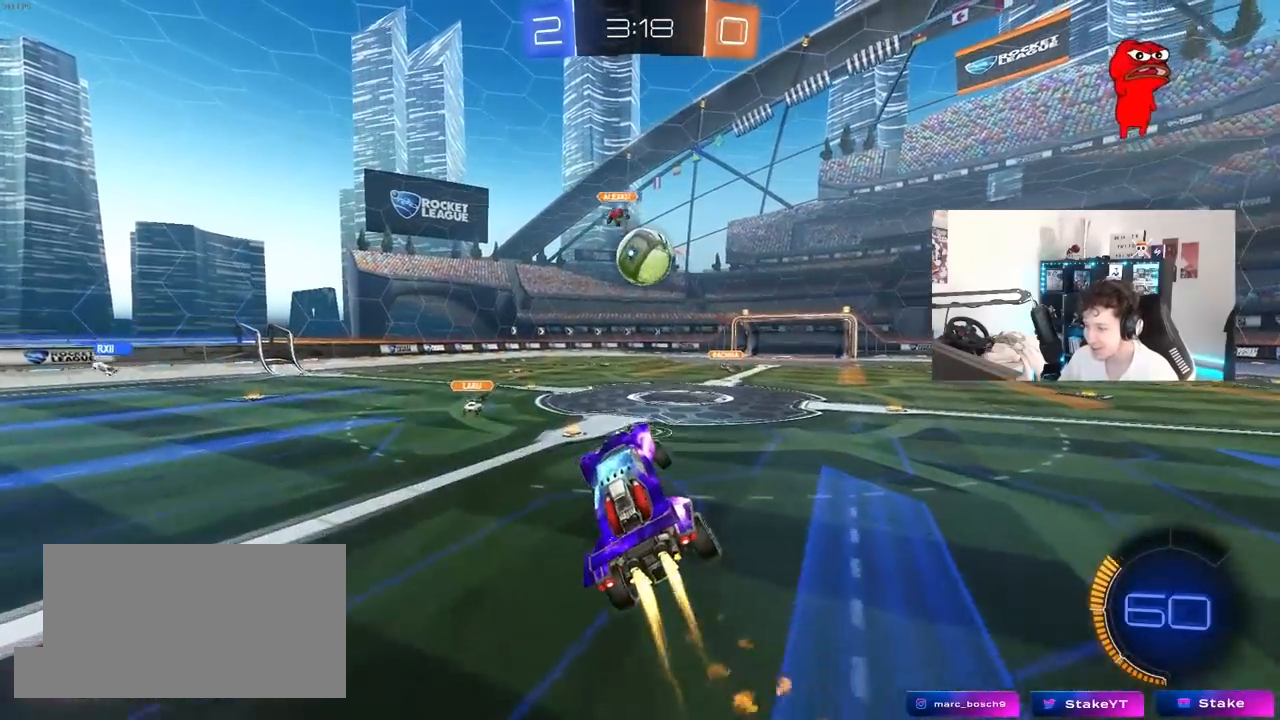
{"keys": ["d", "s", "shift"], "mouse": [], "mouse_move": "still", "events": [[33, "a", "up"], [83, "d", "up"], [83, "w", "up"], [133, "d", "down"], [217, "shift", "down"], [267, "mouse_right", "down"], [267, "w", "down"], [317, "s", "down"], [367, "w", "up"], [450, "mouse_right", "up"], [483, "mouse_left", "up"]]}
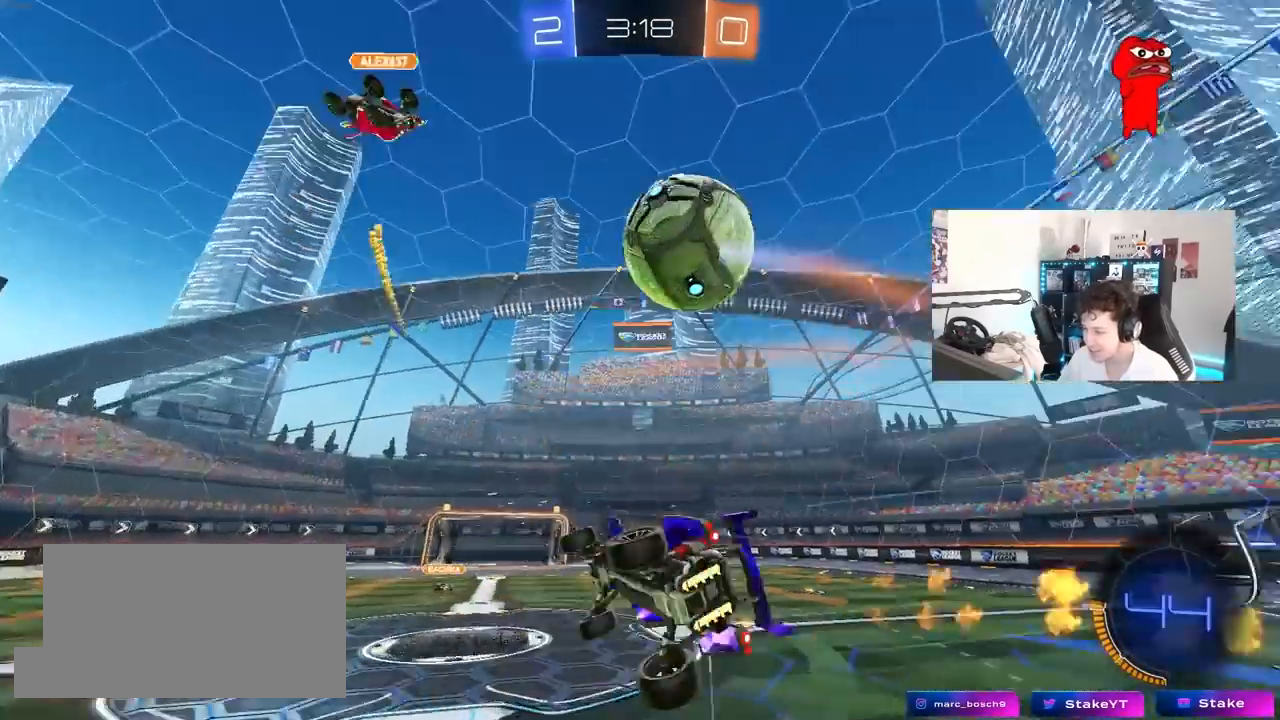
{"keys": ["d", "s", "shift"], "mouse": [], "mouse_move": "still", "events": [[183, "space", "down"], [333, "space", "up"]]}
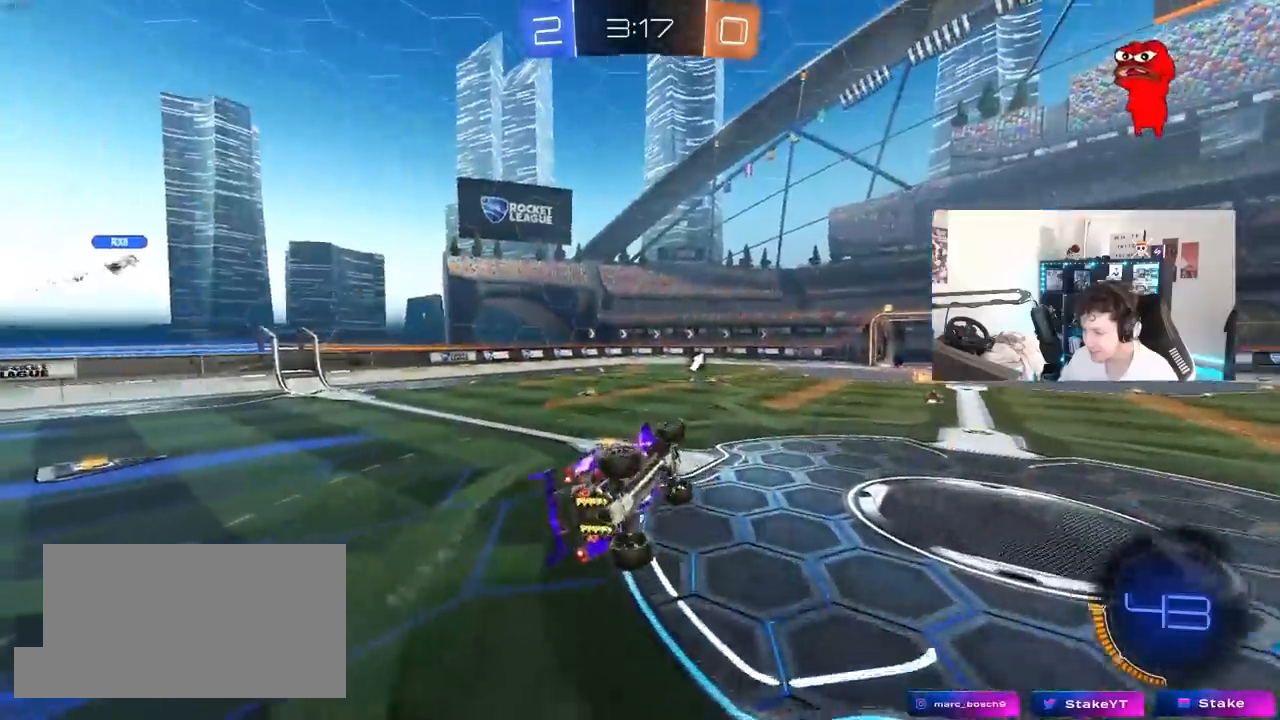
{"keys": ["d"], "mouse": [], "mouse_move": "still", "events": [[200, "d", "up"], [200, "s", "up"], [200, "shift", "up"], [250, "space", "down"], [300, "a", "down"], [350, "space", "up"], [383, "a", "up"], [483, "d", "down"]]}
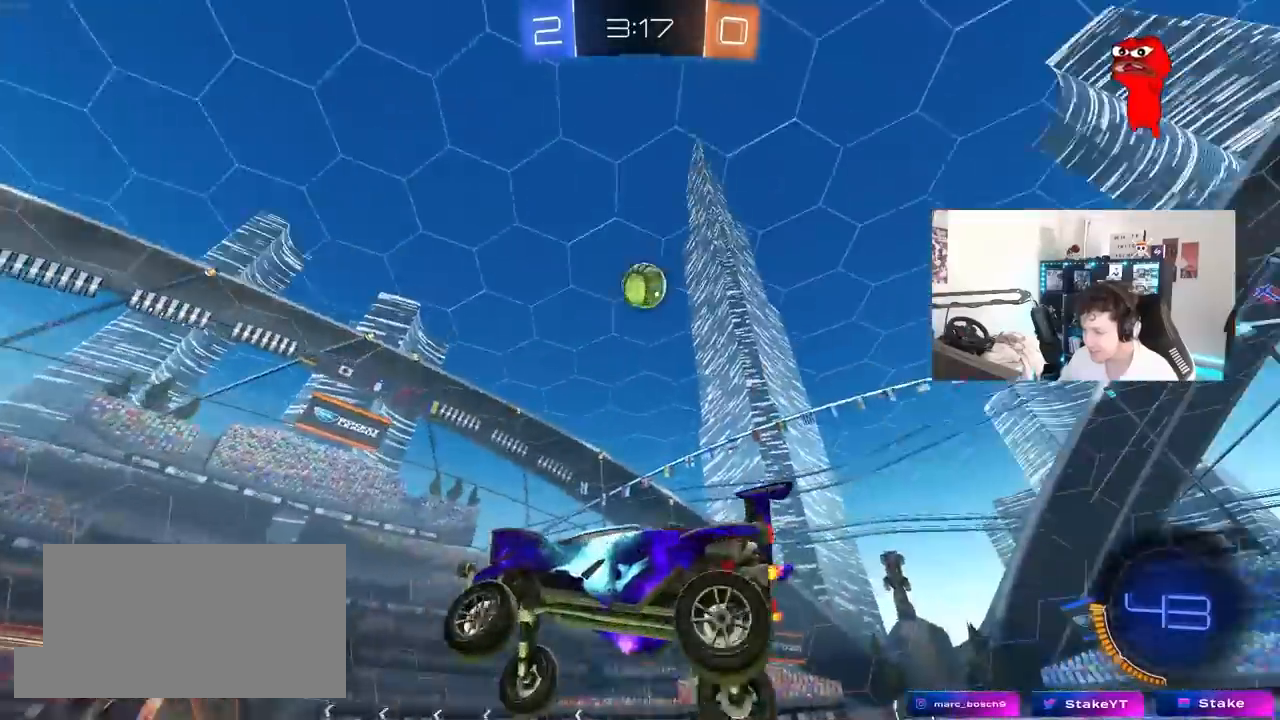
{"keys": ["a", "w"], "mouse": [], "mouse_move": "still", "events": [[33, "d", "up"], [117, "a", "down"], [117, "w", "down"]]}
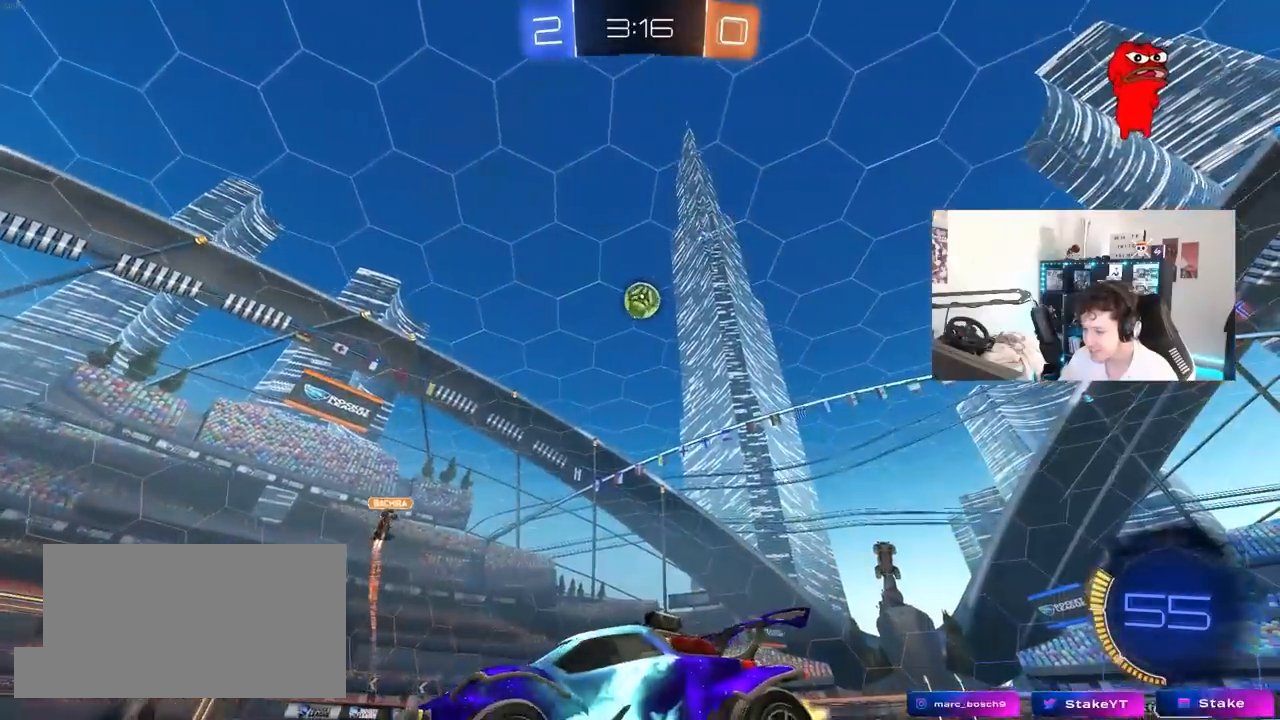
{"keys": ["w"], "mouse": [], "mouse_move": "still", "events": [[283, "a", "up"]]}
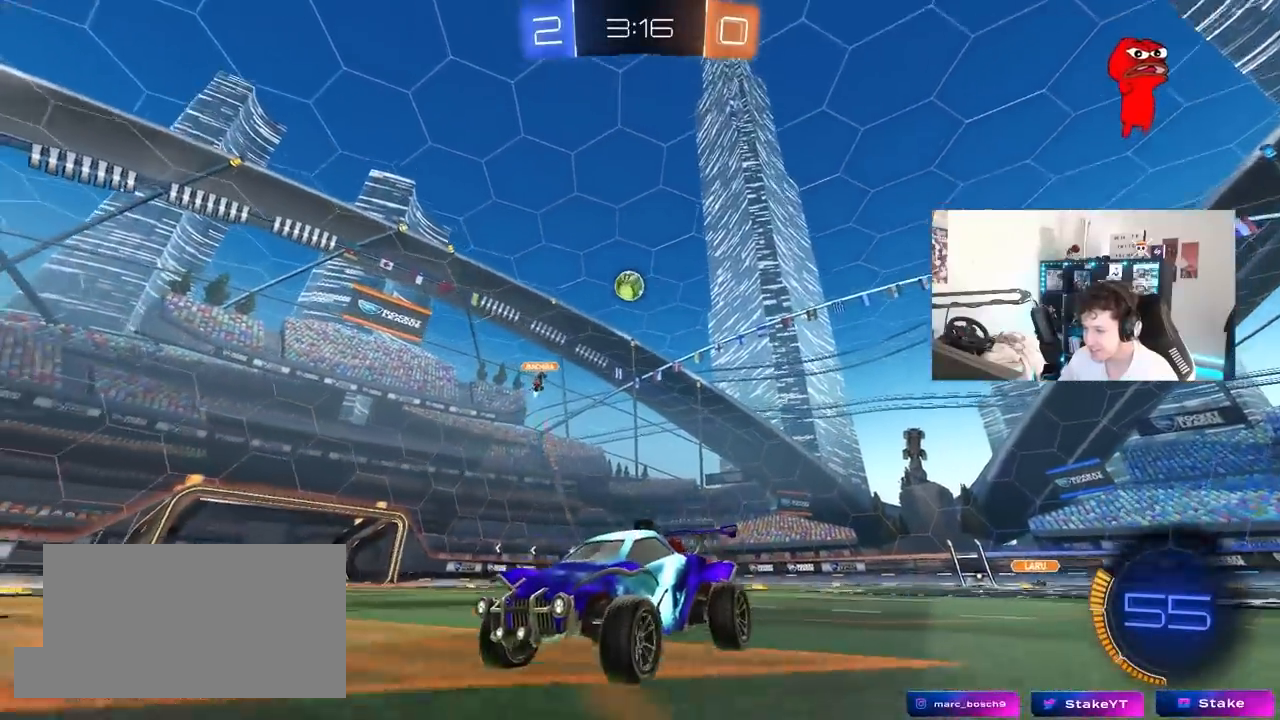
{"keys": ["a", "w"], "mouse": [], "mouse_move": "still", "events": [[383, "a", "down"]]}
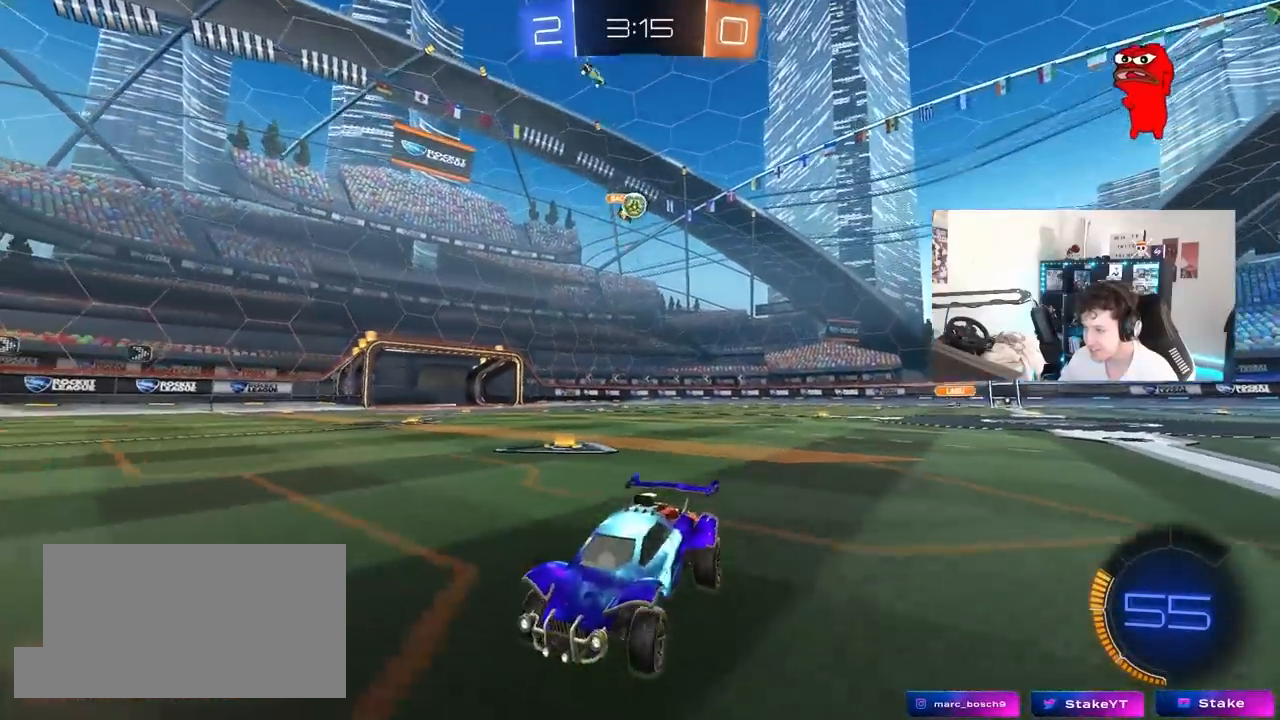
{"keys": ["a", "w"], "mouse": [], "mouse_move": "still", "events": [[267, "shift", "down"], [400, "shift", "up"]]}
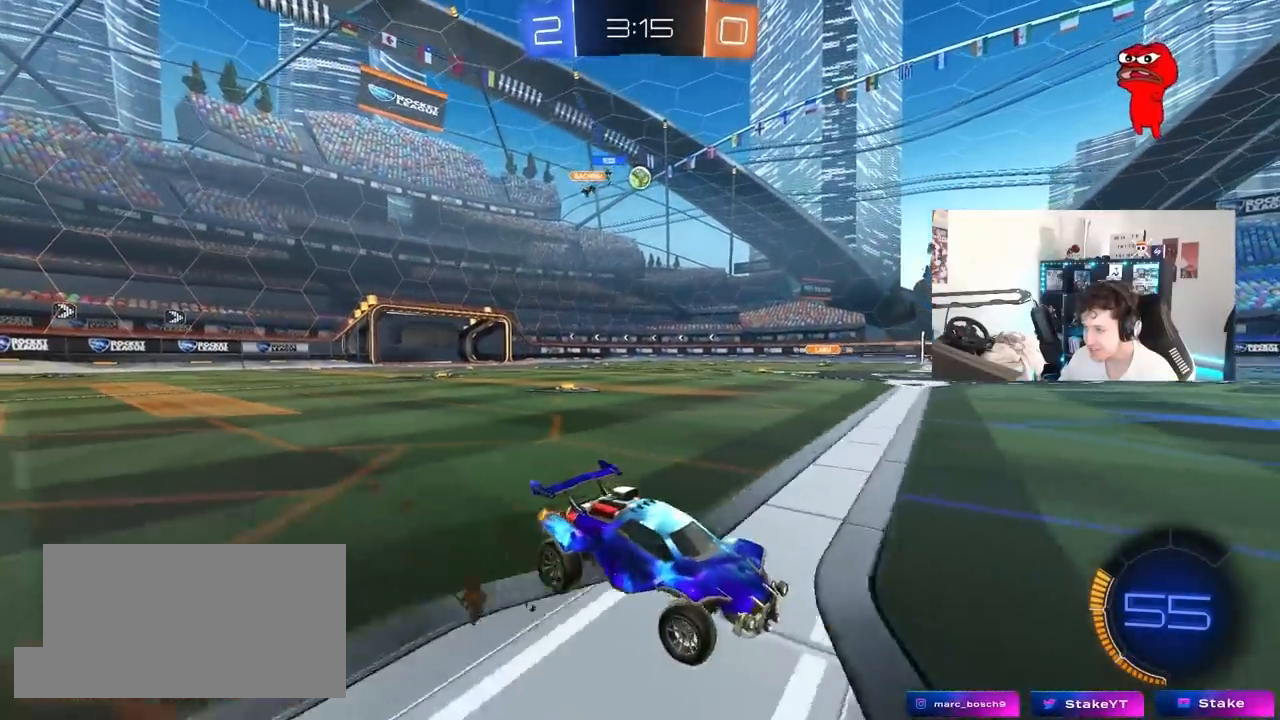
{"keys": ["a", "w"], "mouse": [], "mouse_move": "still", "events": [[50, "a", "up"], [333, "a", "down"]]}
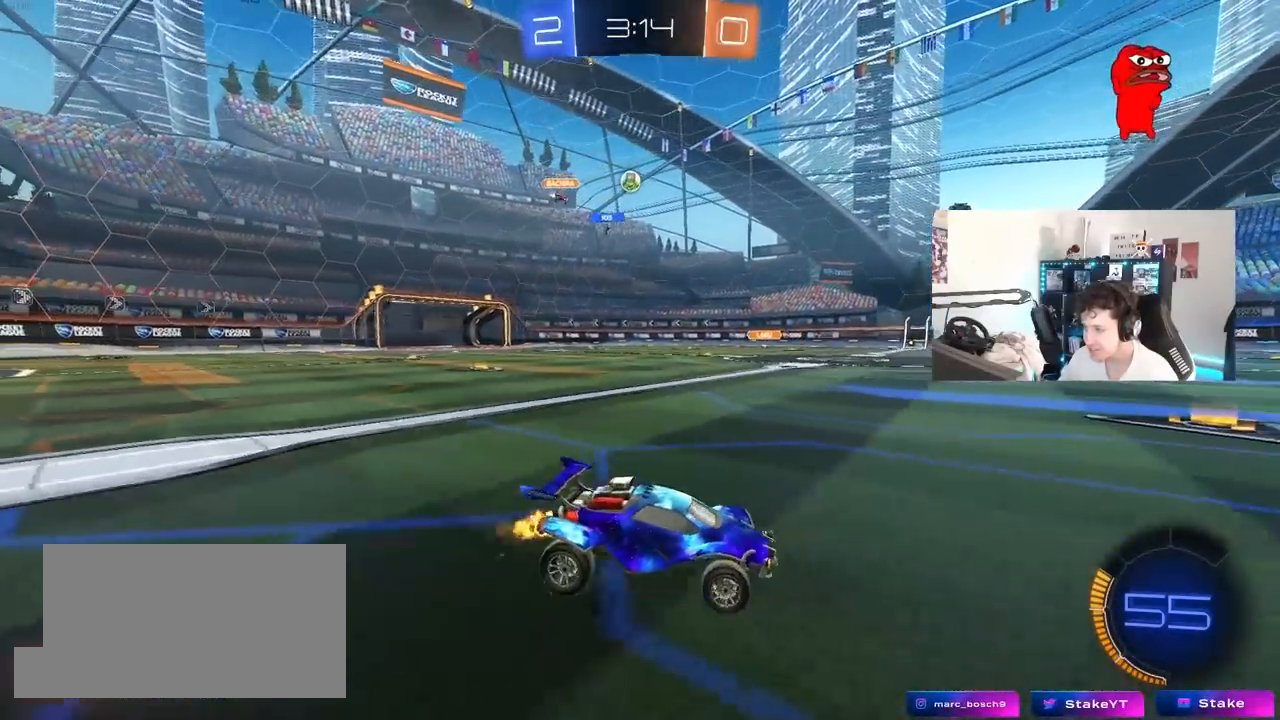
{"keys": ["a", "w"], "mouse": [], "mouse_move": "still", "events": [[17, "a", "up"], [150, "a", "down"]]}
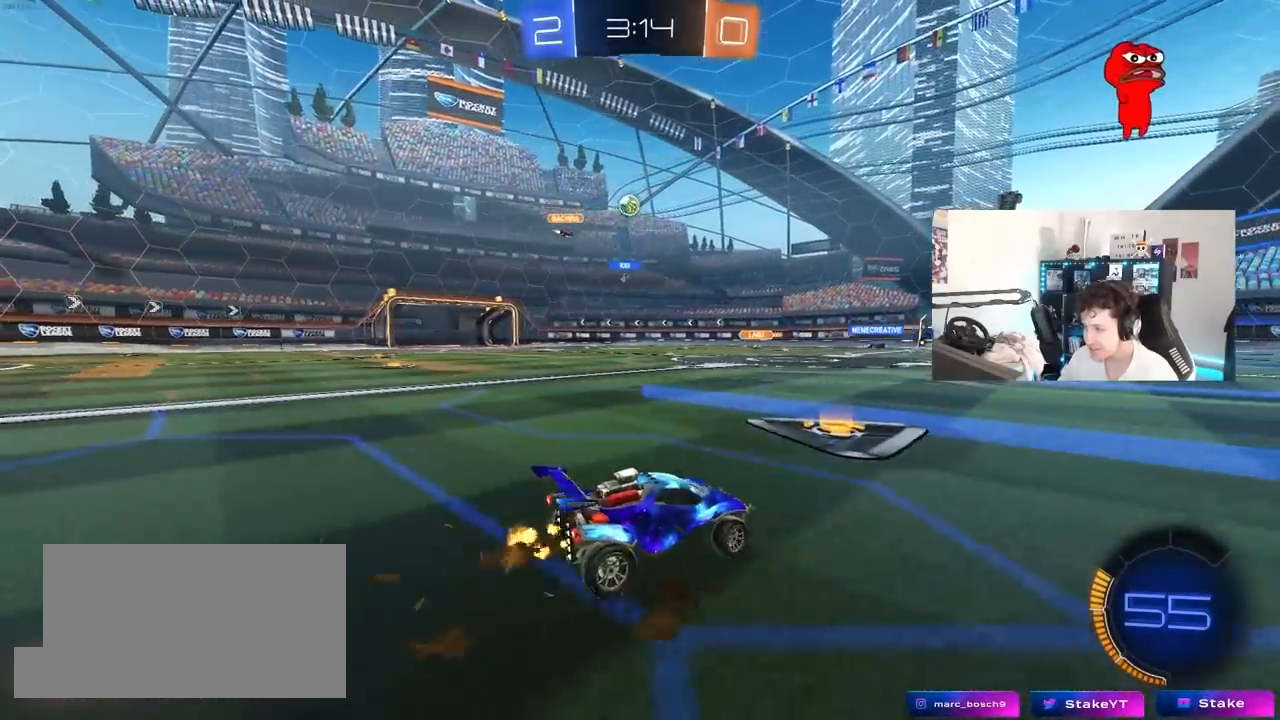
{"keys": ["a", "w"], "mouse": [], "mouse_move": "still", "events": [[167, "a", "up"], [317, "a", "down"]]}
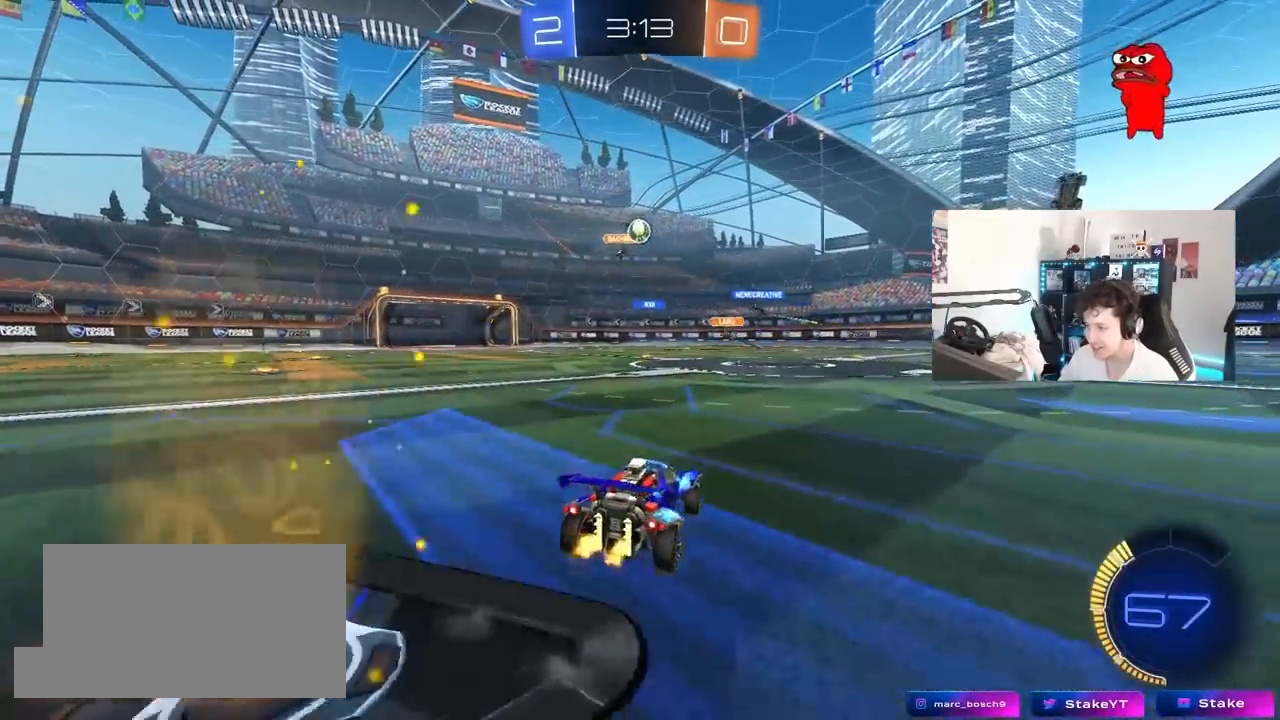
{"keys": ["d", "w"], "mouse": ["left"], "mouse_move": "still", "events": [[50, "a", "up"], [183, "d", "down"], [233, "shift", "down"], [333, "shift", "up"], [383, "mouse_left", "down"]]}
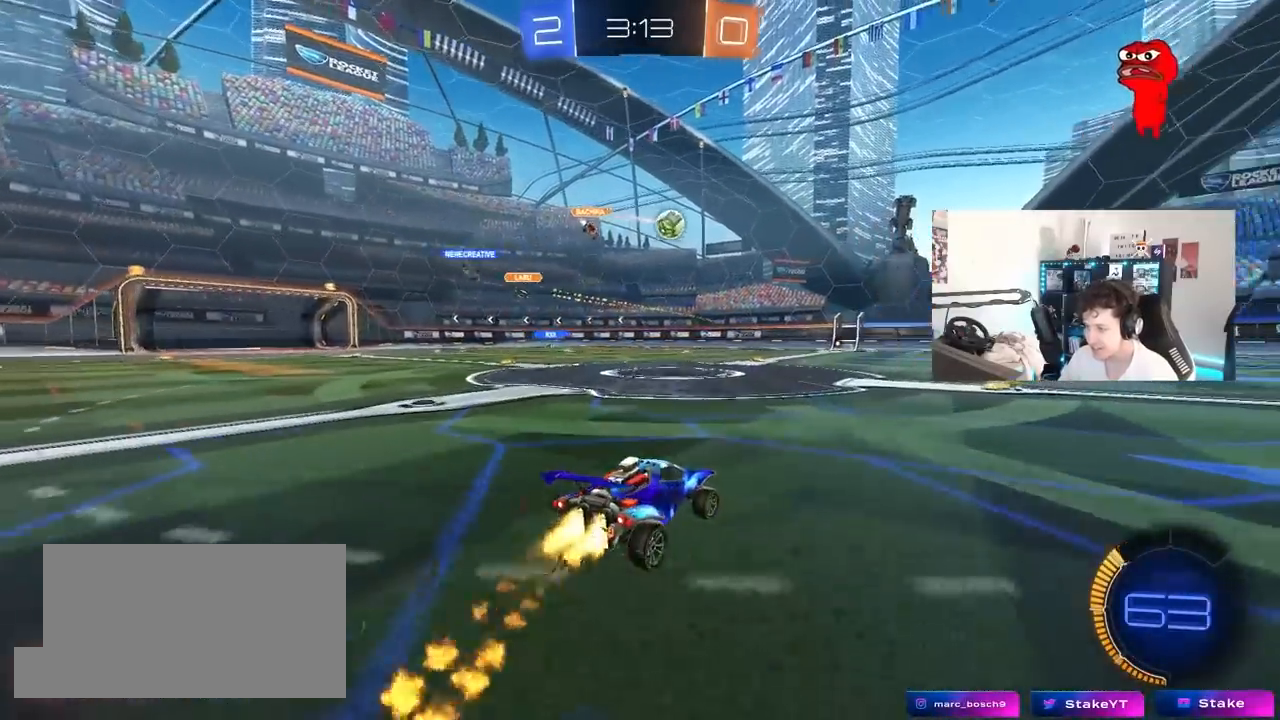
{"keys": ["d", "s", "shift"], "mouse": ["left", "right"], "mouse_move": "still", "events": [[200, "d", "up"], [250, "mouse_right", "down"], [300, "d", "down"], [300, "mouse_right", "up"], [300, "shift", "down"], [383, "mouse_right", "down"], [383, "s", "down"], [383, "w", "up"]]}
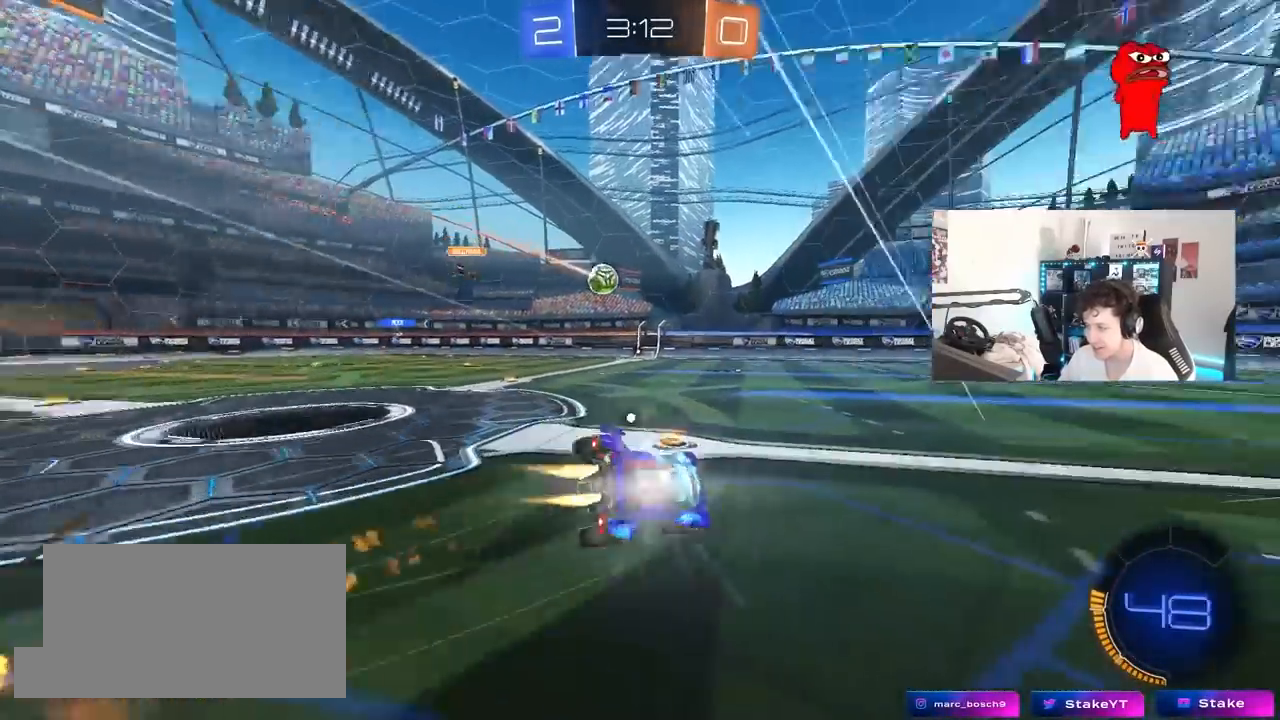
{"keys": ["d", "s", "shift"], "mouse": [], "mouse_move": "still", "events": [[33, "space", "down"], [83, "mouse_right", "up"], [167, "mouse_left", "up"], [167, "space", "up"], [217, "s", "up"], [317, "s", "down"]]}
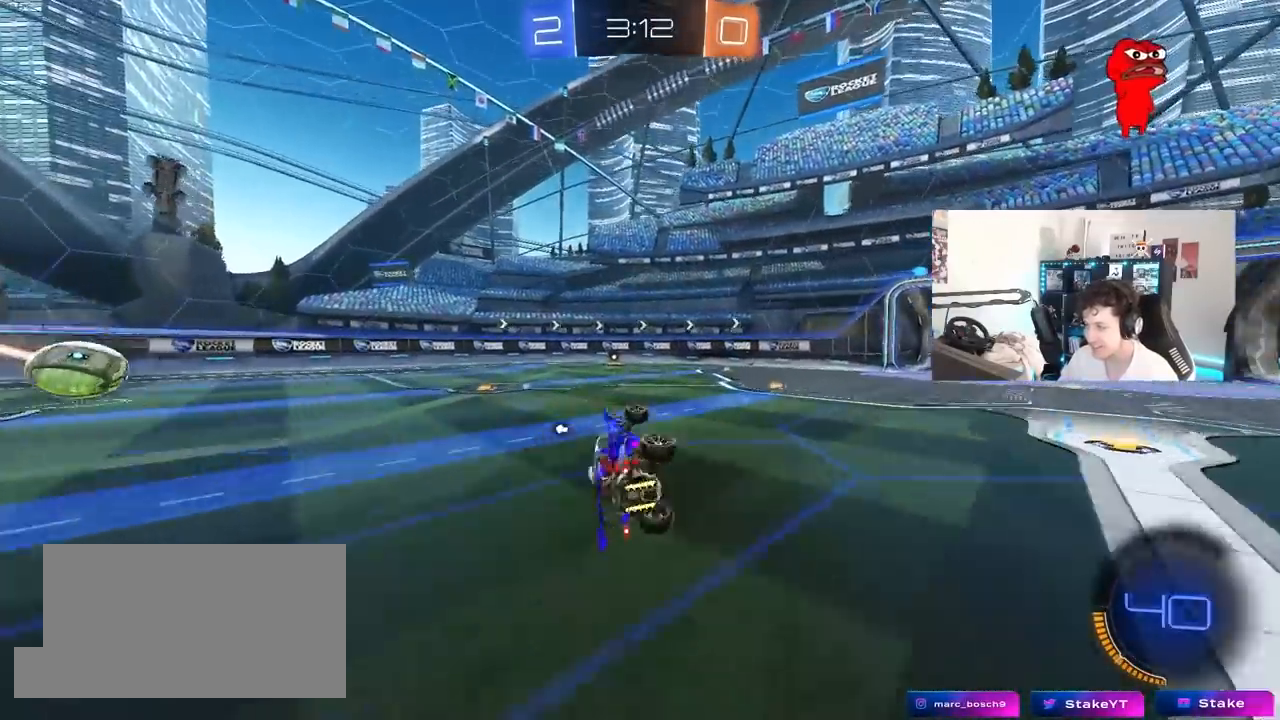
{"keys": ["d", "w"], "mouse": [], "mouse_move": "still", "events": [[100, "s", "up"], [100, "shift", "up"], [133, "d", "up"], [133, "mouse_left", "down"], [133, "space", "down"], [233, "mouse_left", "up"], [283, "space", "up"], [333, "d", "down"], [333, "w", "down"]]}
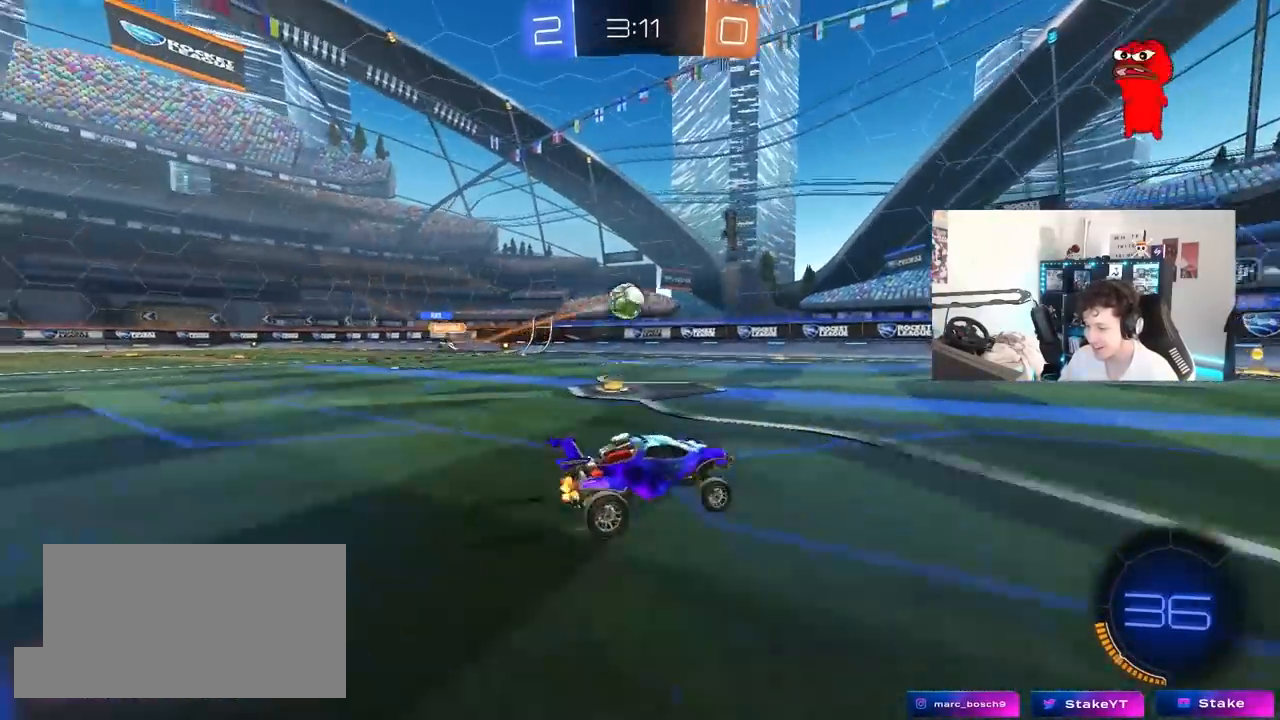
{"keys": ["a", "w"], "mouse": [], "mouse_move": "still", "events": [[67, "d", "up"], [350, "a", "down"]]}
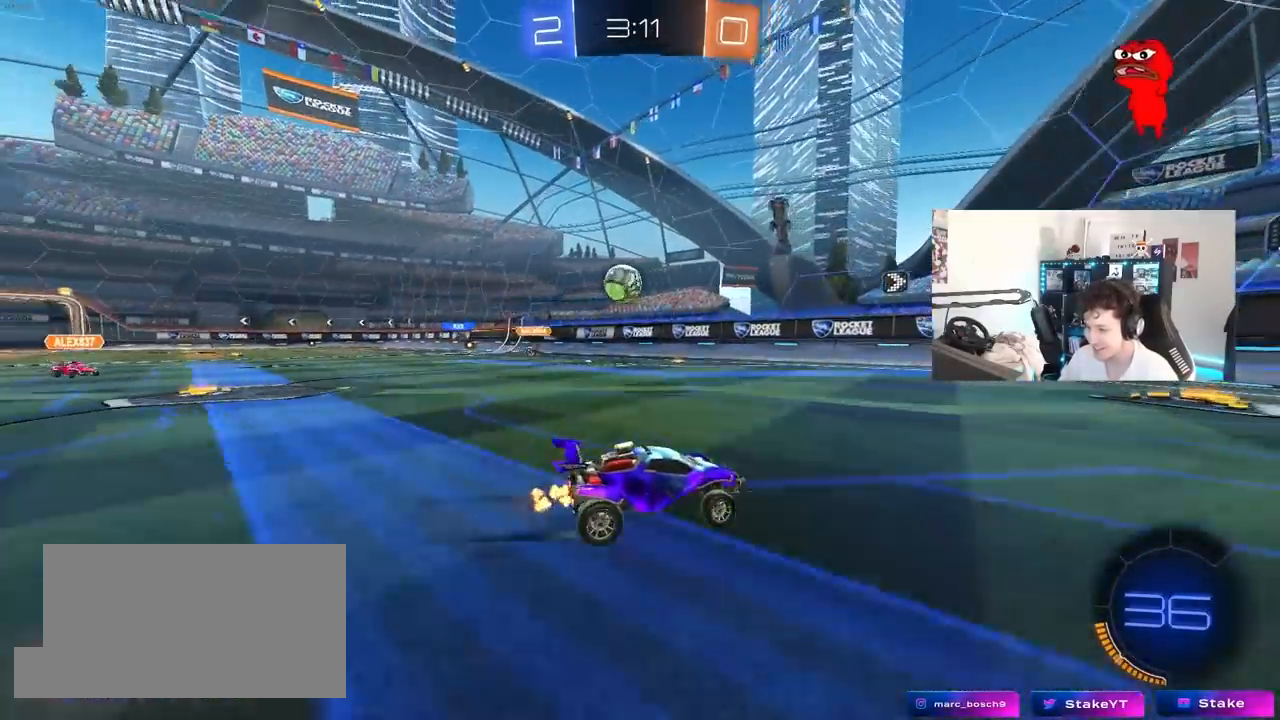
{"keys": ["d"], "mouse": [], "mouse_move": "still", "events": [[83, "a", "up"], [217, "w", "up"], [267, "d", "down"], [350, "s", "down"], [400, "d", "up"], [500, "d", "down"], [500, "s", "up"]]}
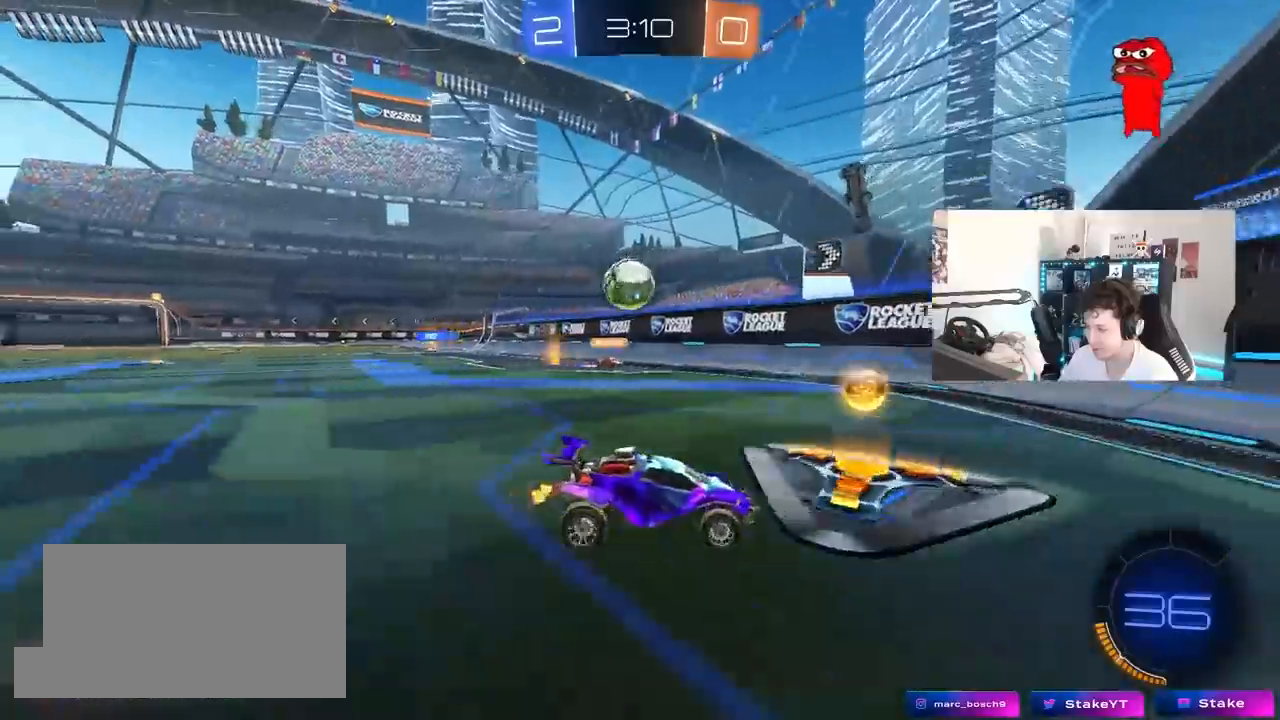
{"keys": ["w"], "mouse": [], "mouse_move": "still", "events": [[183, "w", "down"], [417, "d", "up"]]}
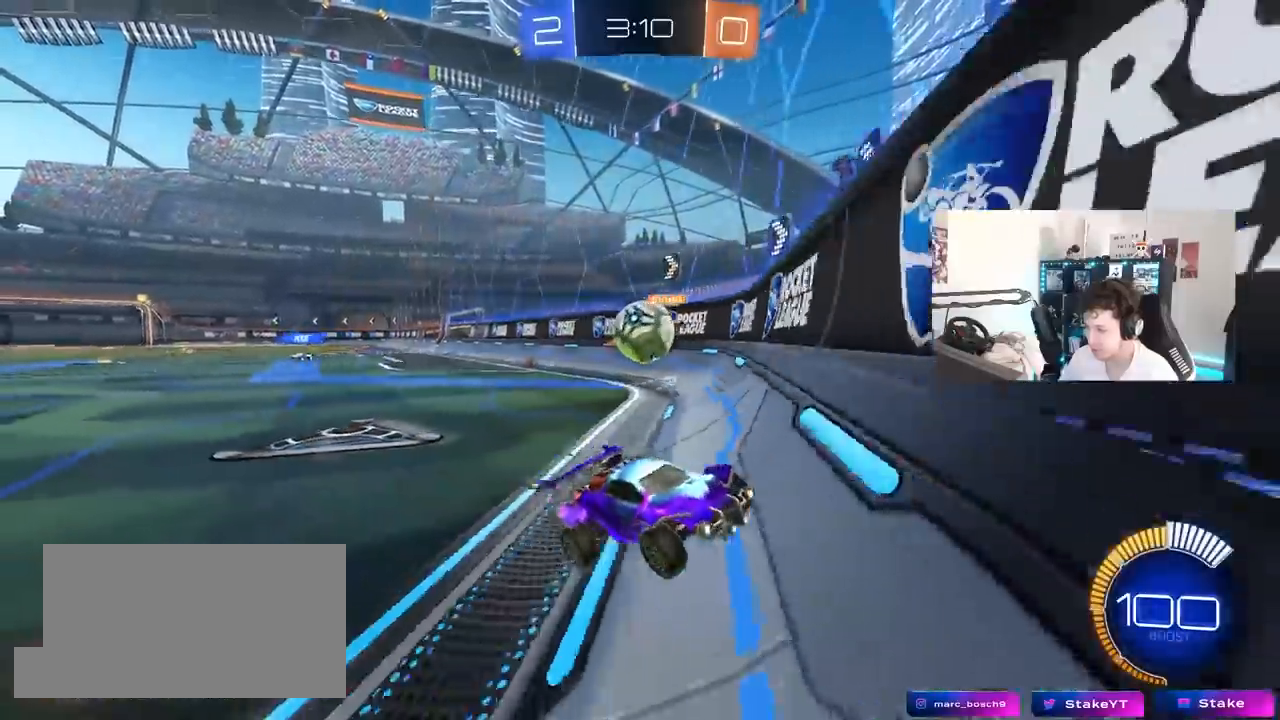
{"keys": ["a", "shift", "w"], "mouse": ["left"], "mouse_move": "still", "events": [[67, "d", "down"], [67, "w", "up"], [117, "s", "down"], [250, "s", "up"], [300, "d", "up"], [333, "w", "down"], [383, "a", "down"], [383, "mouse_left", "down"], [483, "shift", "down"]]}
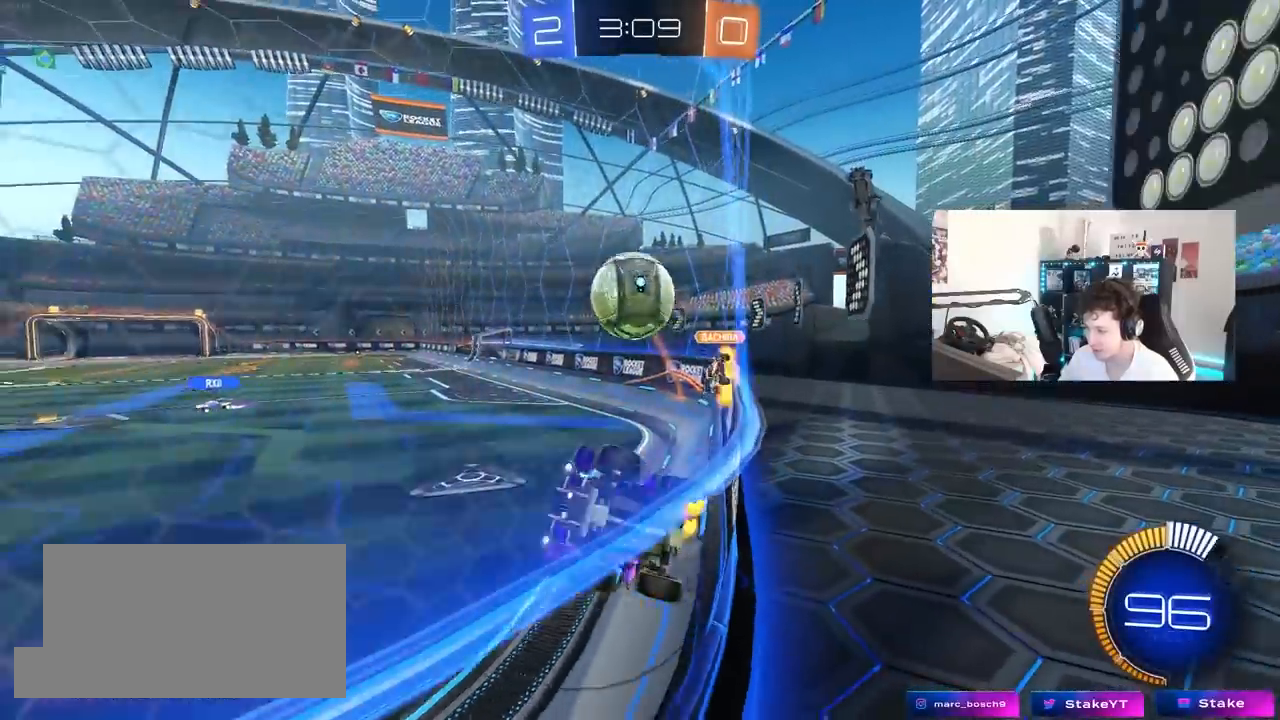
{"keys": ["a"], "mouse": [], "mouse_move": "still", "events": [[33, "mouse_left", "up"], [117, "shift", "up"], [217, "mouse_left", "down"], [267, "mouse_right", "down"], [317, "w", "up"], [400, "mouse_left", "up"], [400, "s", "down"], [450, "mouse_right", "up"], [500, "s", "up"]]}
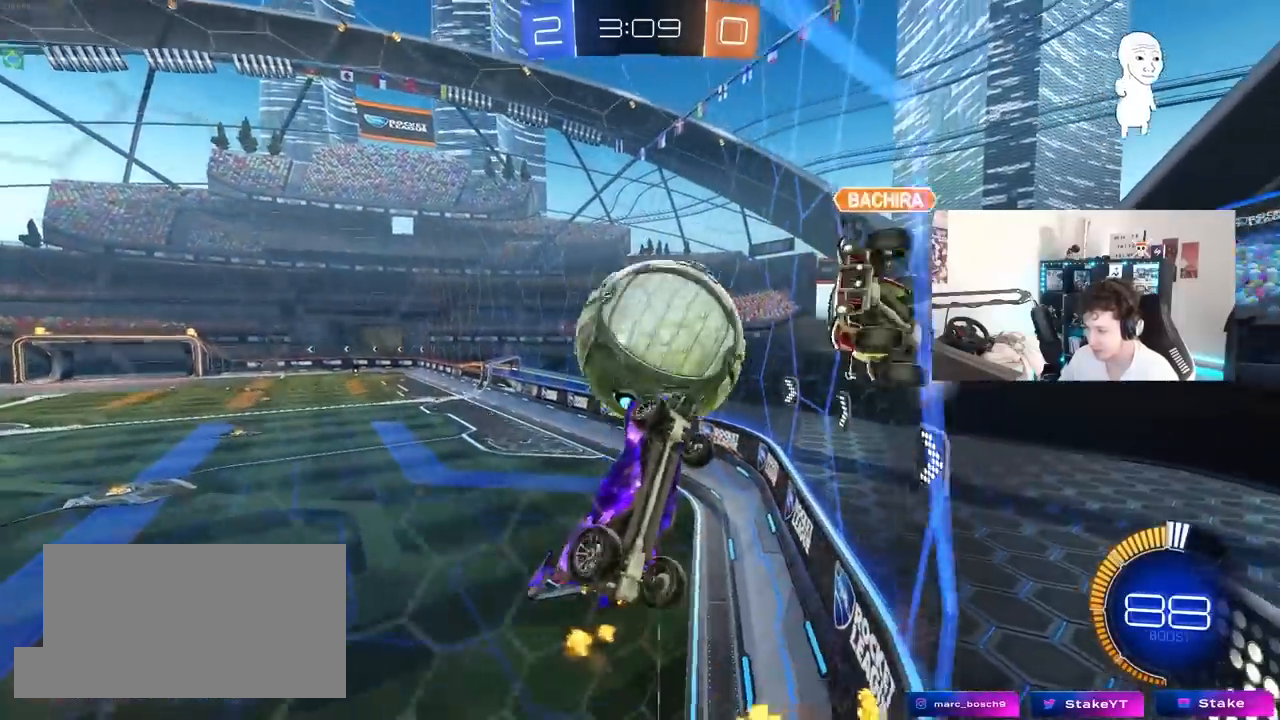
{"keys": ["d"], "mouse": [], "mouse_move": "still", "events": [[50, "a", "up"], [50, "d", "down"], [50, "mouse_left", "down"], [50, "shift", "down"], [333, "s", "down"], [417, "mouse_left", "up"], [417, "s", "up"], [417, "shift", "up"]]}
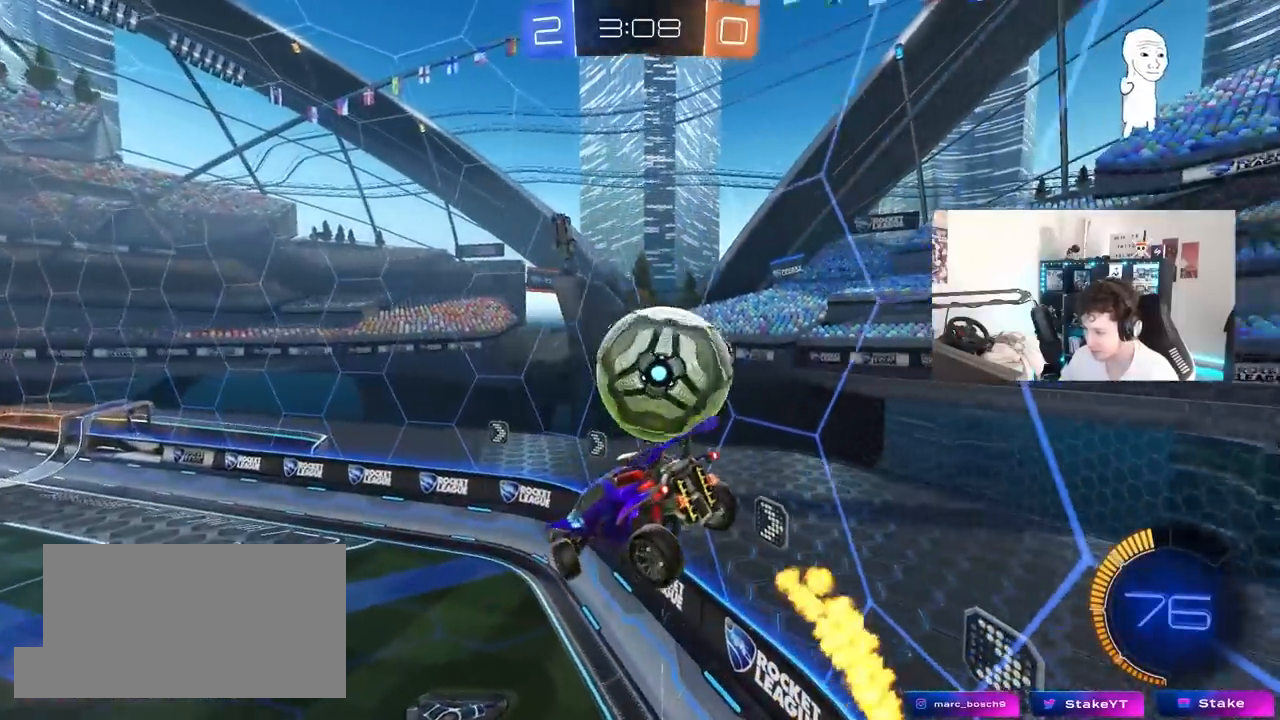
{"keys": ["d", "w"], "mouse": [], "mouse_move": "still", "events": [[383, "w", "down"]]}
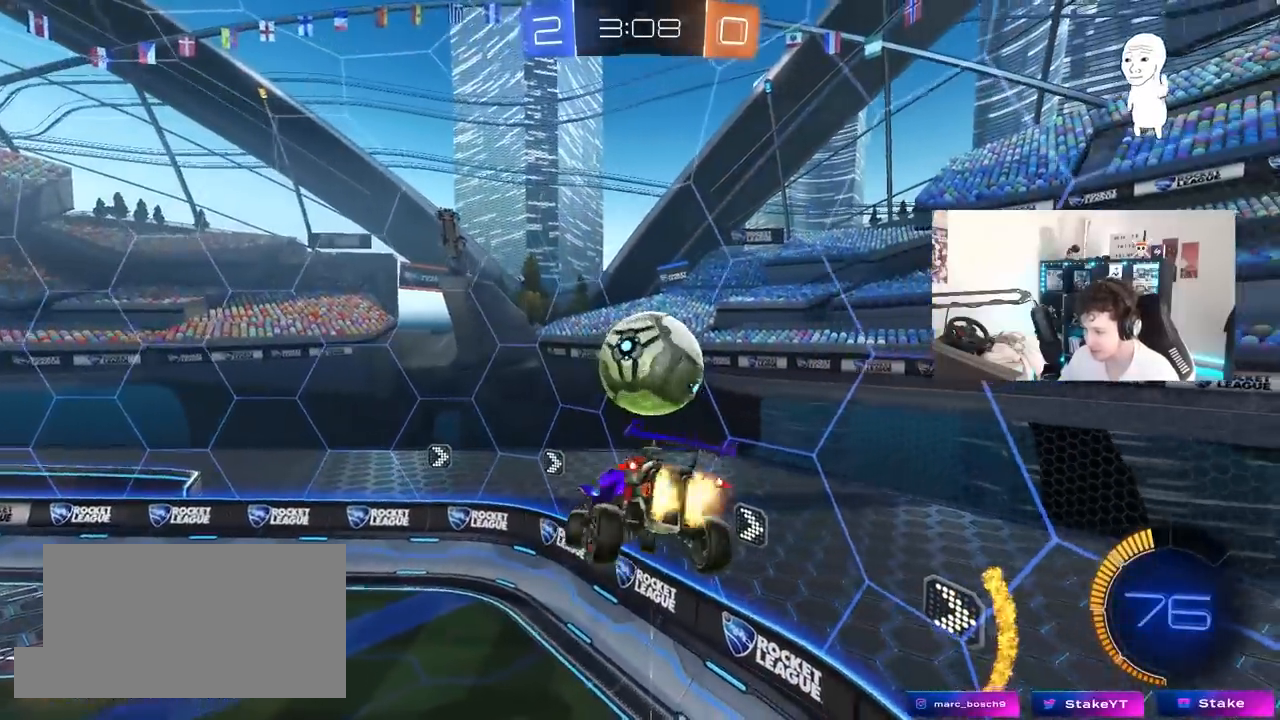
{"keys": ["a", "s"], "mouse": ["left"], "mouse_move": "down", "events": [[33, "mouse_left", "down"], [33, "mouse_right", "down"], [33, "shift", "down"], [83, "s", "down"], [117, "w", "up"], [217, "mouse_left", "up"], [217, "mouse_right", "up"], [267, "a", "down"], [267, "mouse_left", "down"], [317, "d", "up"], [317, "shift", "up"]]}
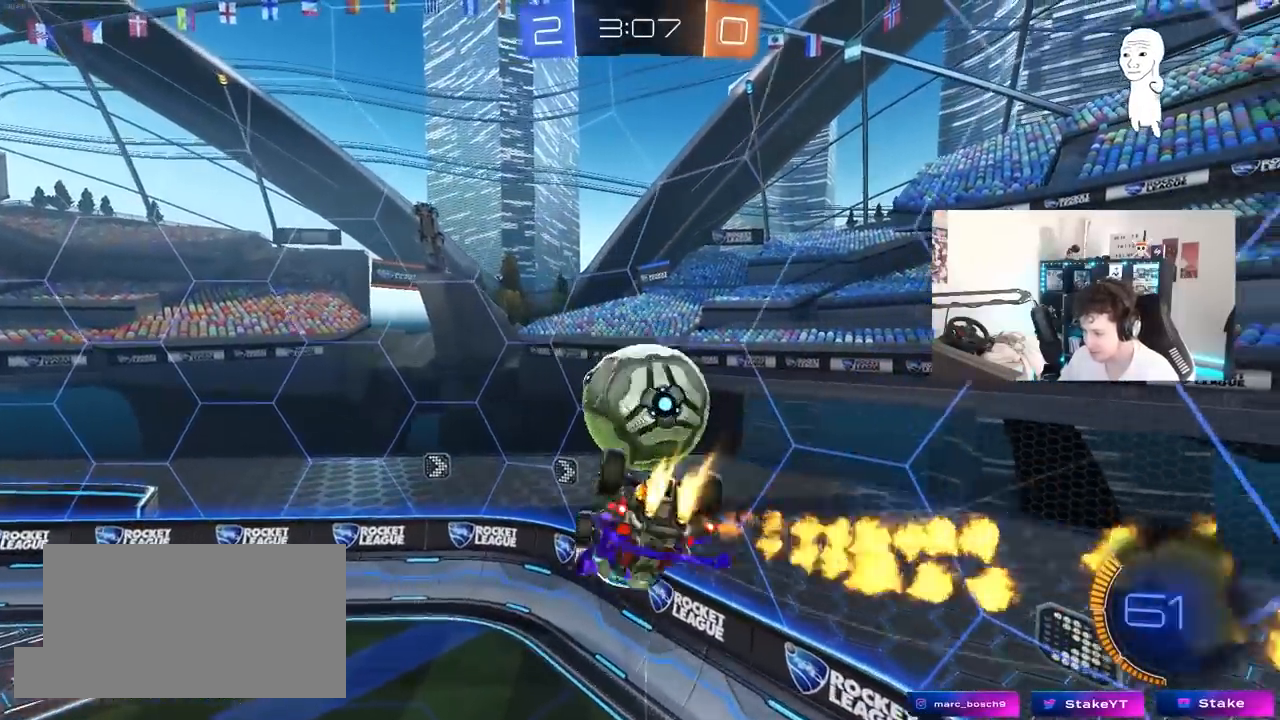
{"keys": ["a", "s"], "mouse": ["left"], "mouse_move": "still", "events": [[50, "s", "up"], [133, "shift", "down"], [133, "w", "down"], [283, "w", "up"], [333, "s", "down"], [417, "shift", "up"]]}